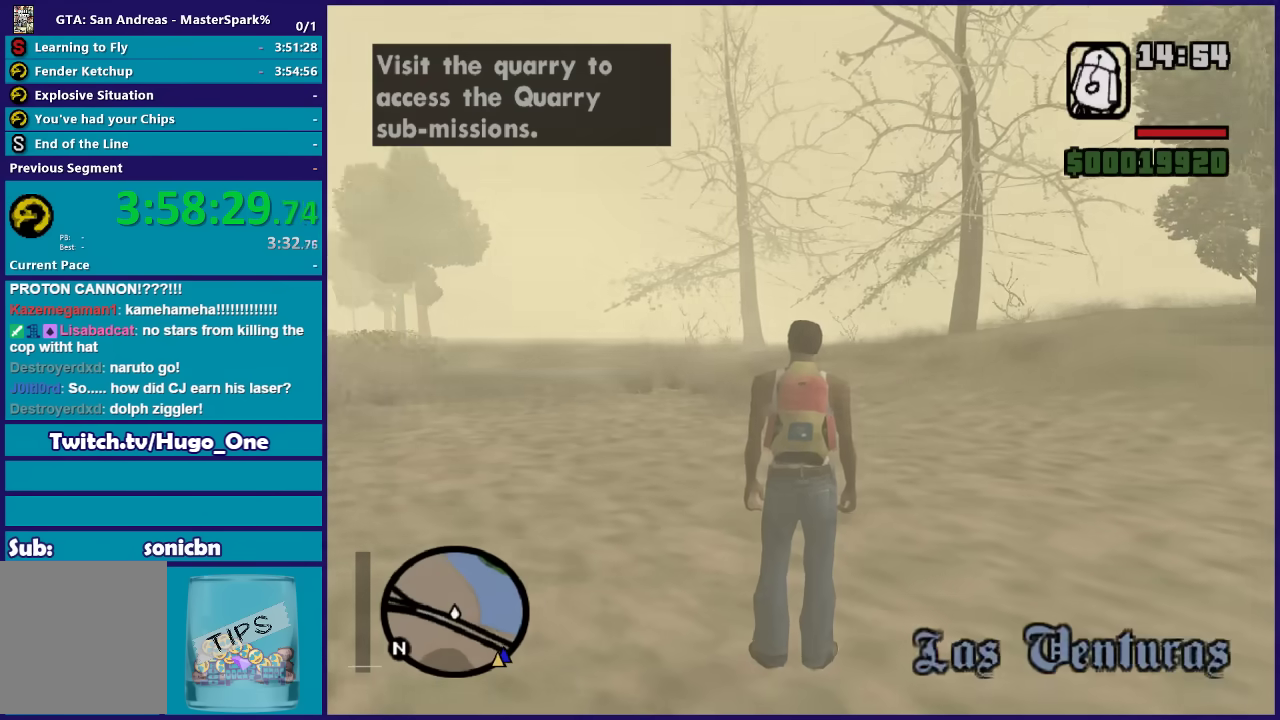
Gameplay with a controller (Xbox layout); each line is a JSON object with the inputs held at the frame after it. "button_events" lists button changes between this image and that frame as [ms after this image, input, new state], when the widget could be followed in between (sticks are given only as held states).
{"buttons": [], "left_stick": "center", "right_stick": "center", "button_events": [[267, "A", "down"], [367, "A", "up"]]}
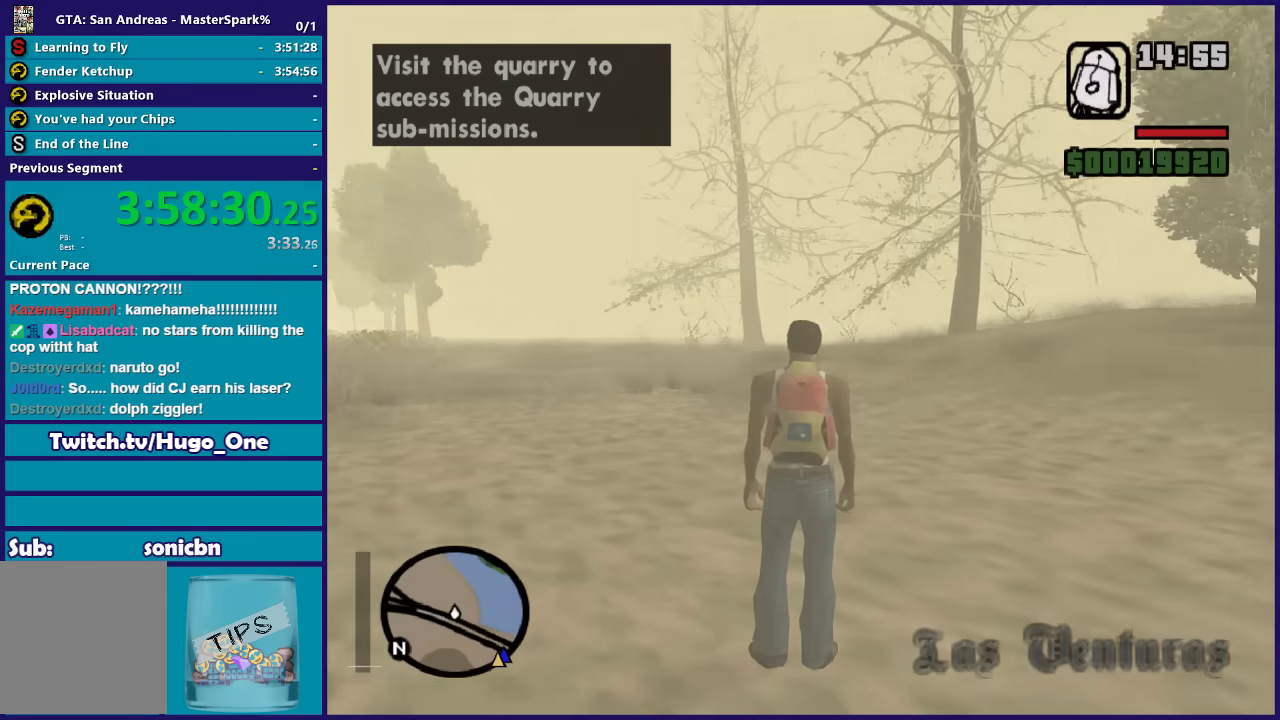
{"buttons": [], "left_stick": "up-right", "right_stick": "right", "button_events": []}
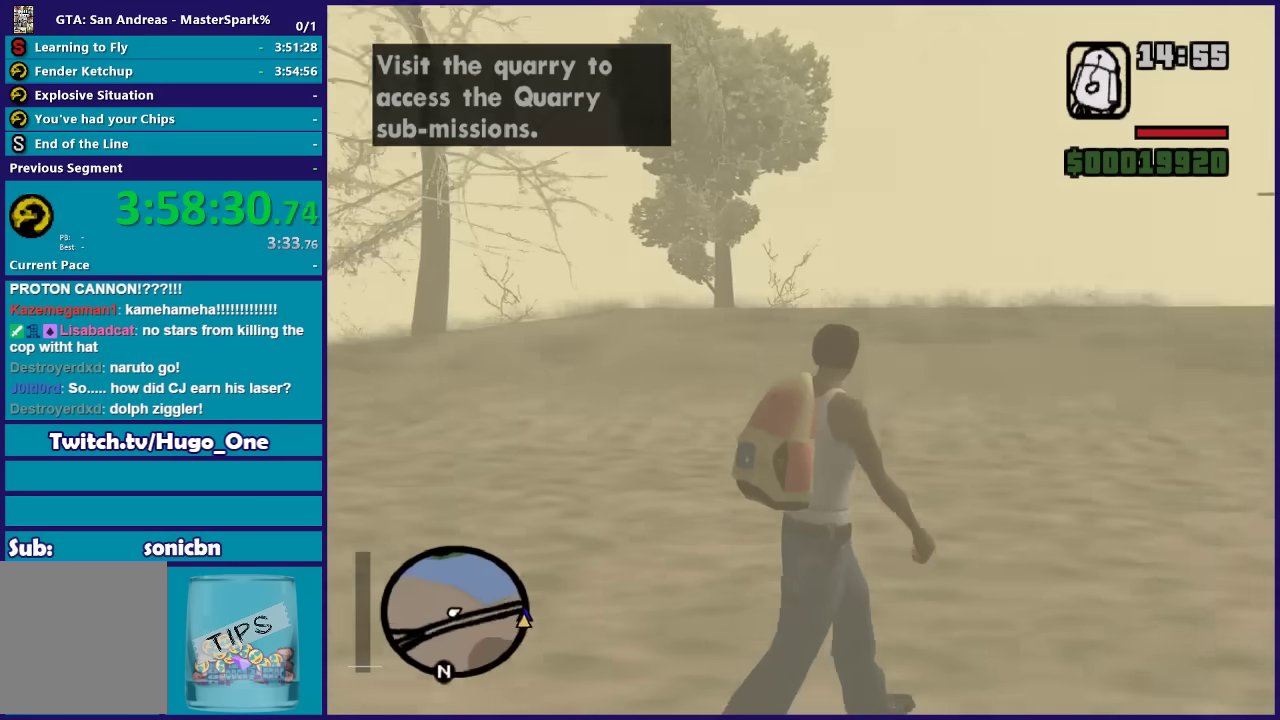
{"buttons": [], "left_stick": "up-right", "right_stick": "center", "button_events": [[167, "A", "down"], [267, "A", "up"], [333, "A", "down"], [433, "A", "up"]]}
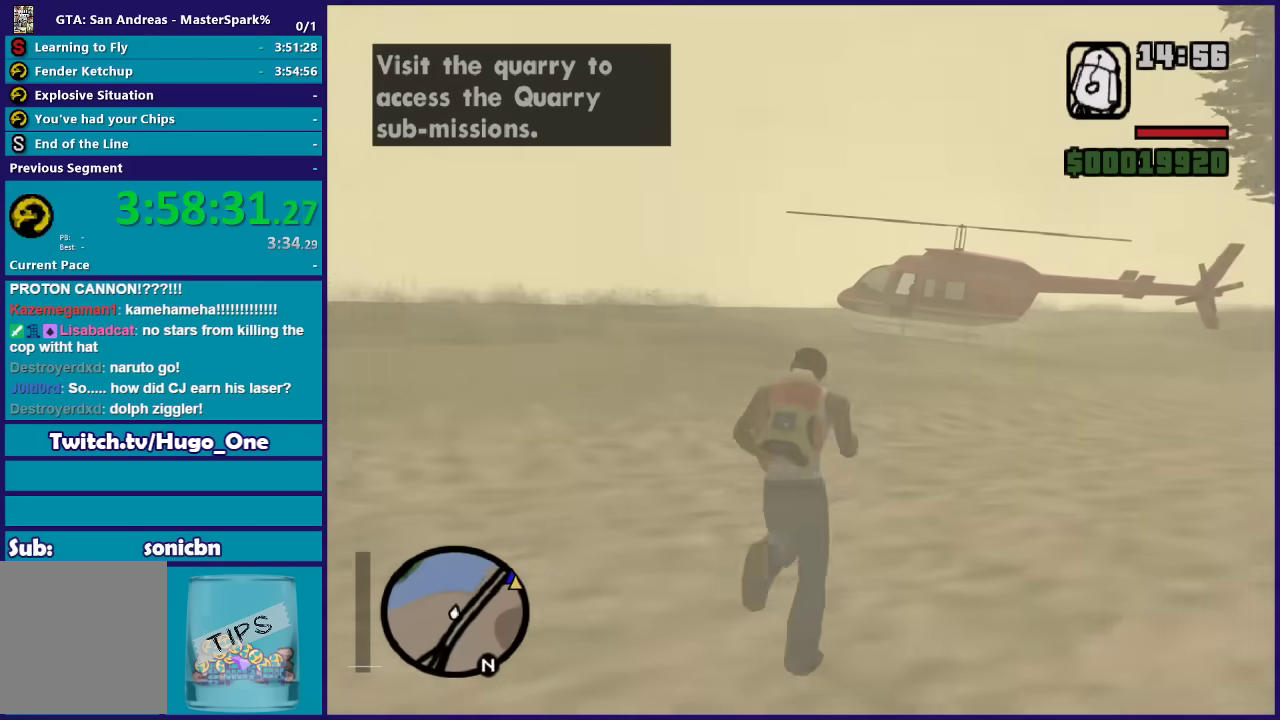
{"buttons": ["A"], "left_stick": "up", "right_stick": "center", "button_events": [[34, "A", "down"], [134, "A", "up"], [234, "A", "down"], [334, "A", "up"], [434, "A", "down"]]}
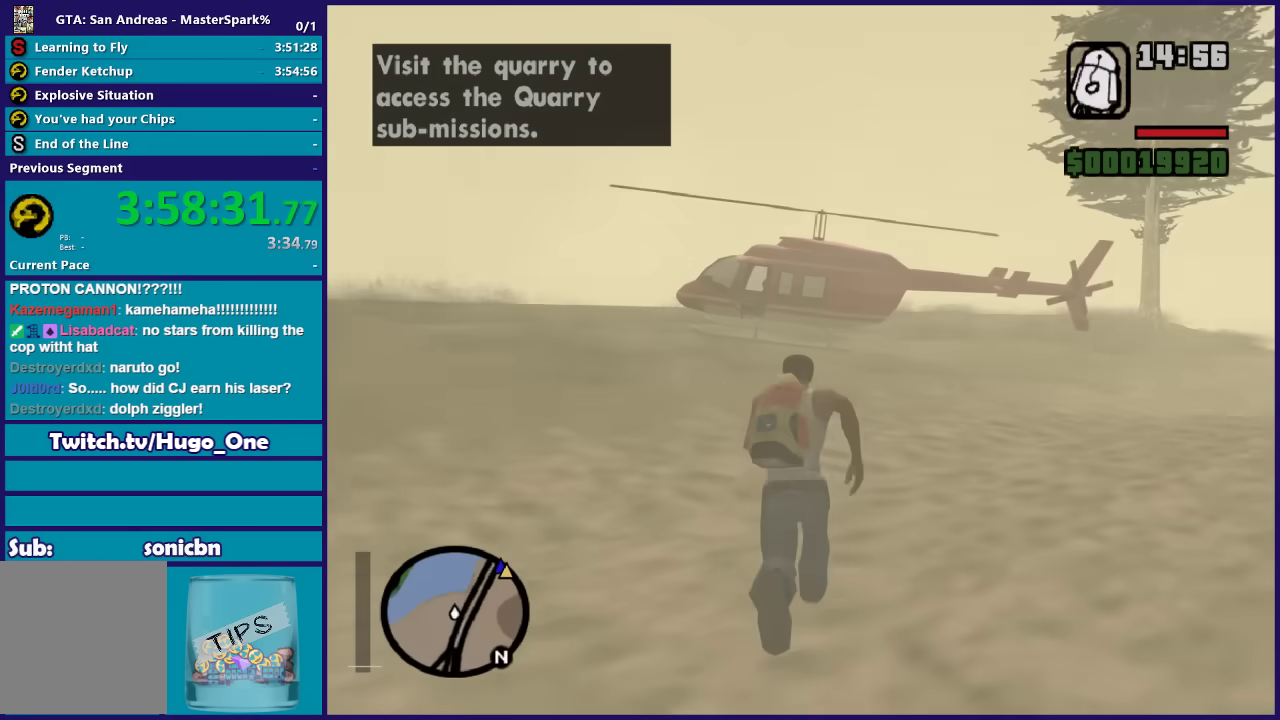
{"buttons": [], "left_stick": "up", "right_stick": "center", "button_events": [[33, "A", "up"], [133, "A", "down"], [233, "A", "up"], [333, "A", "down"], [433, "A", "up"]]}
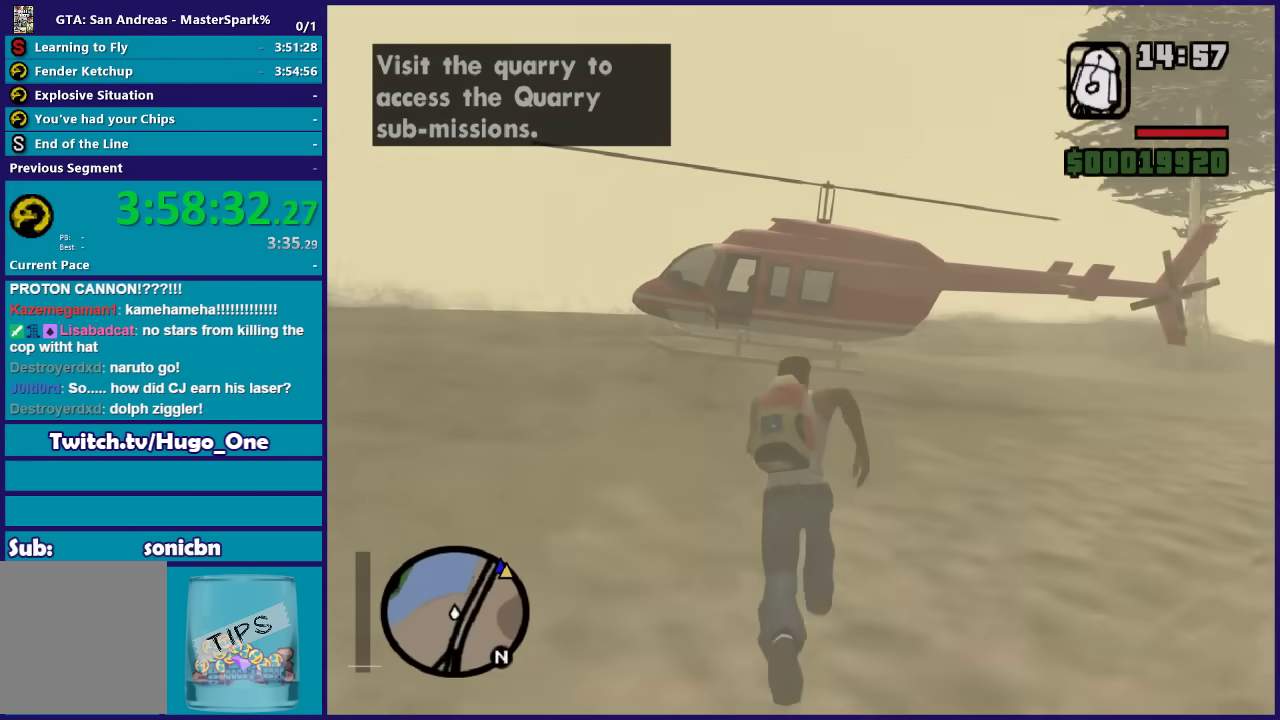
{"buttons": [], "left_stick": "up-left", "right_stick": "center", "button_events": [[34, "A", "down"], [134, "A", "up"], [200, "A", "down"], [300, "A", "up"], [401, "A", "down"], [501, "A", "up"]]}
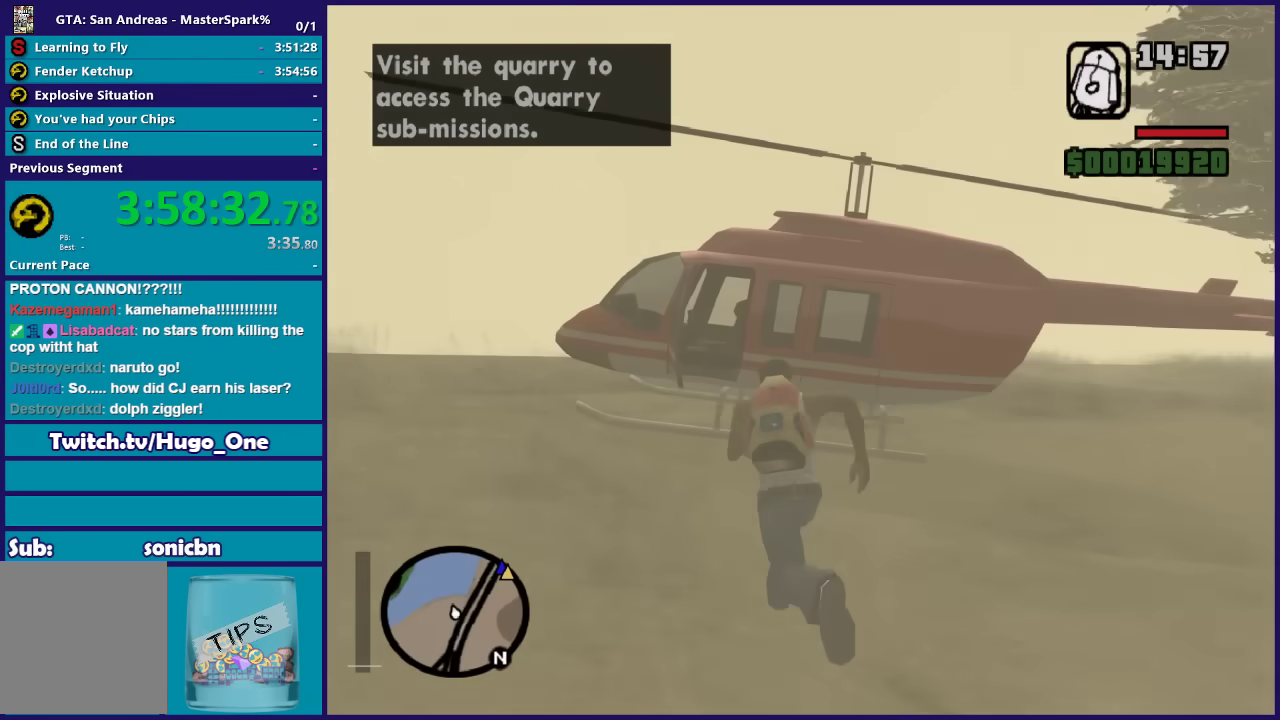
{"buttons": ["Y"], "left_stick": "center", "right_stick": "center", "button_events": [[267, "Y", "down"], [367, "Y", "up"], [433, "Y", "down"]]}
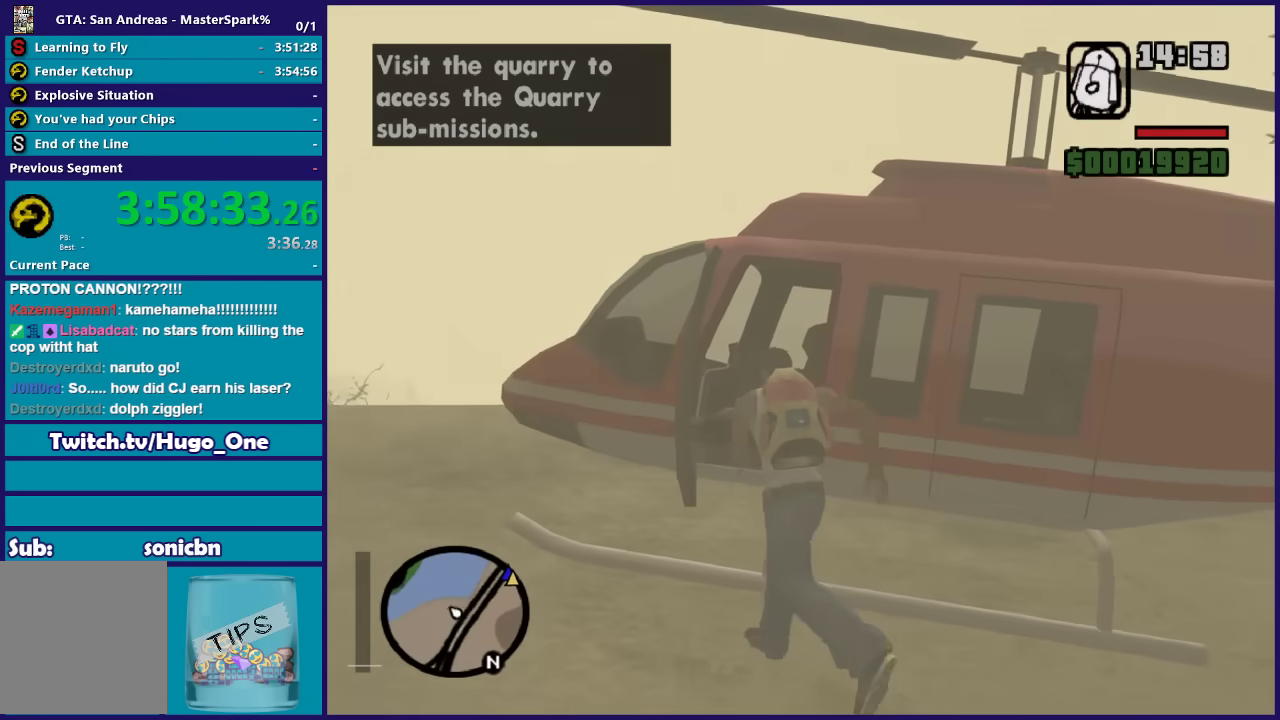
{"buttons": ["Y"], "left_stick": "center", "right_stick": "center", "button_events": [[67, "Y", "up"], [134, "Y", "down"], [234, "Y", "up"], [301, "Y", "down"]]}
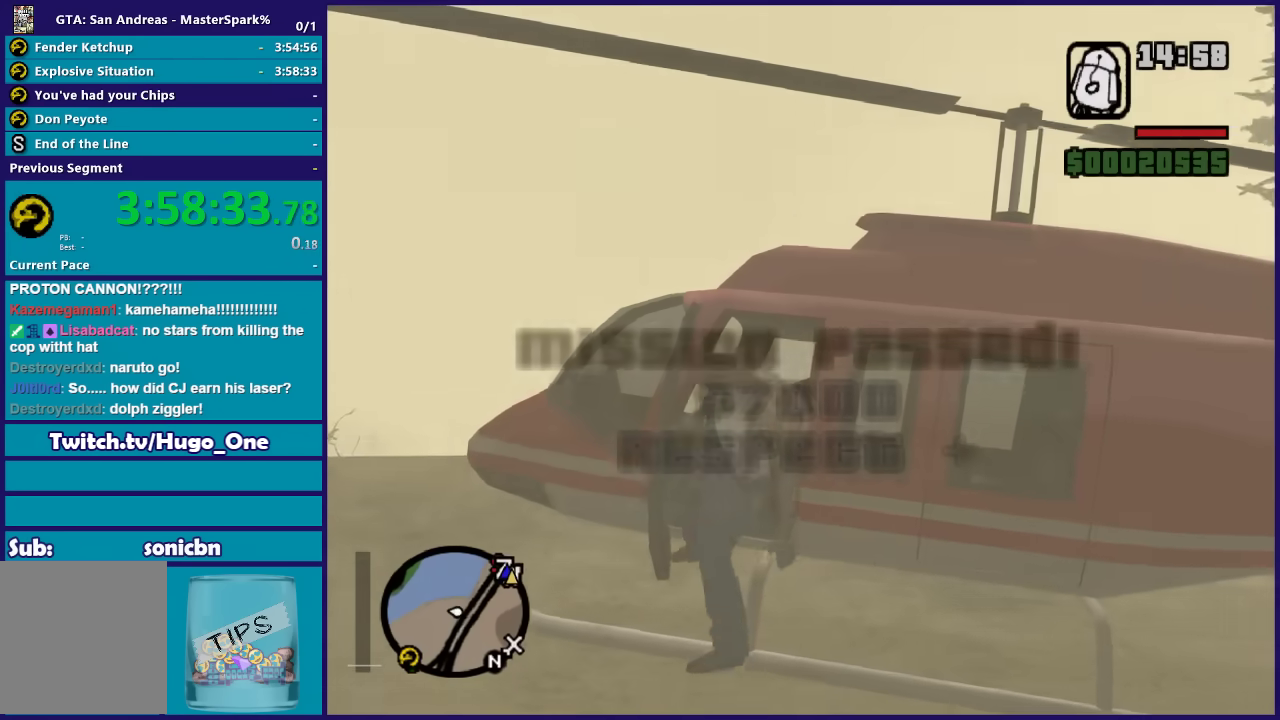
{"buttons": ["R2"], "left_stick": "center", "right_stick": "center", "button_events": [[300, "Y", "up"], [467, "R2", "down"]]}
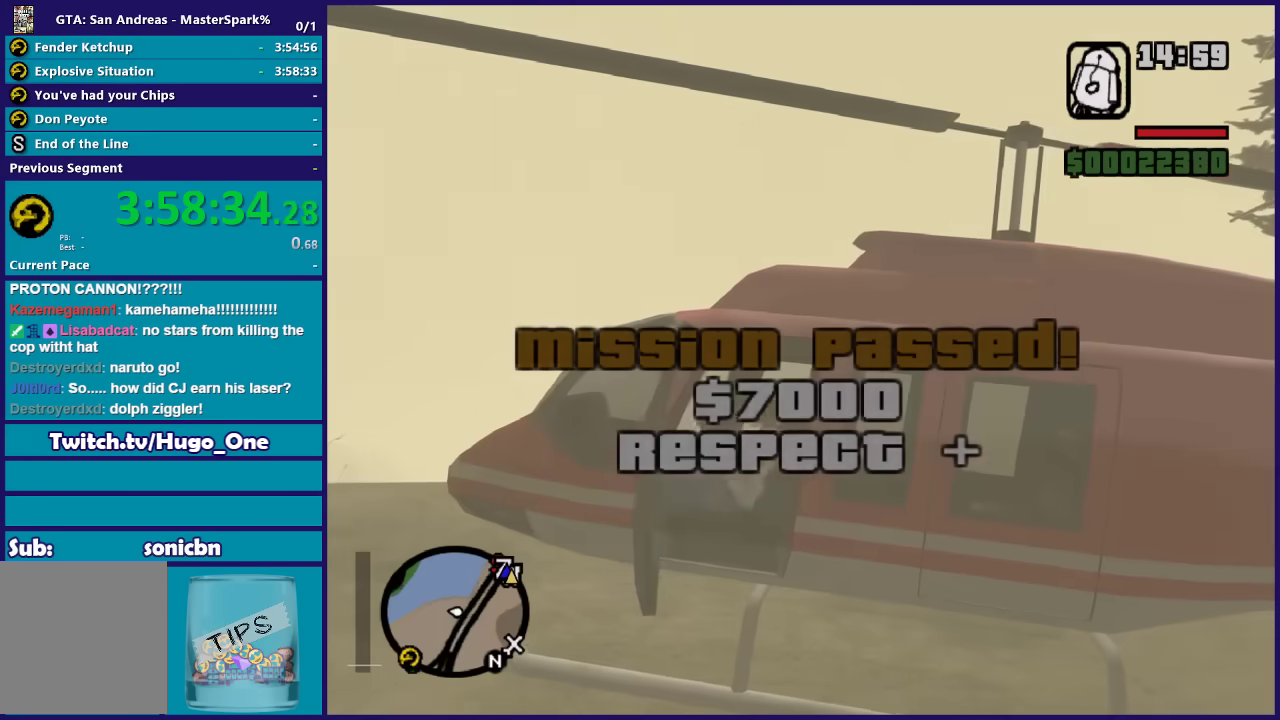
{"buttons": ["R2"], "left_stick": "center", "right_stick": "left", "button_events": []}
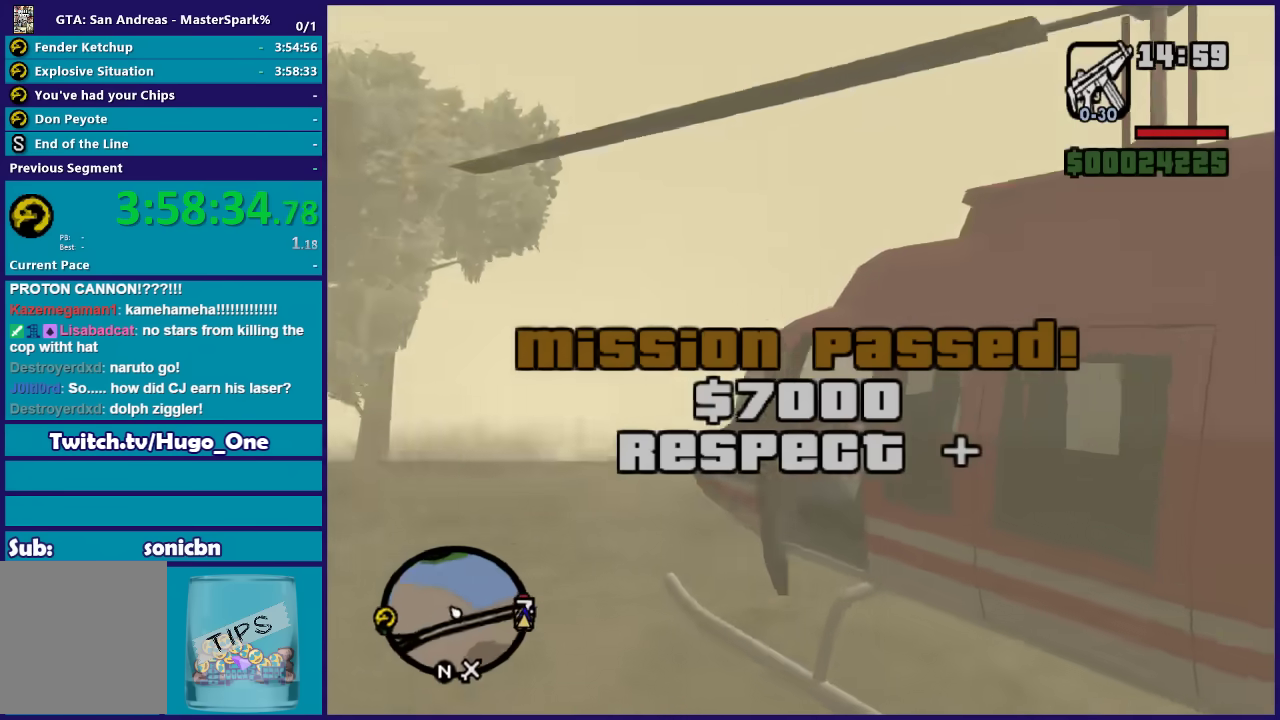
{"buttons": ["R2"], "left_stick": "center", "right_stick": "left", "button_events": []}
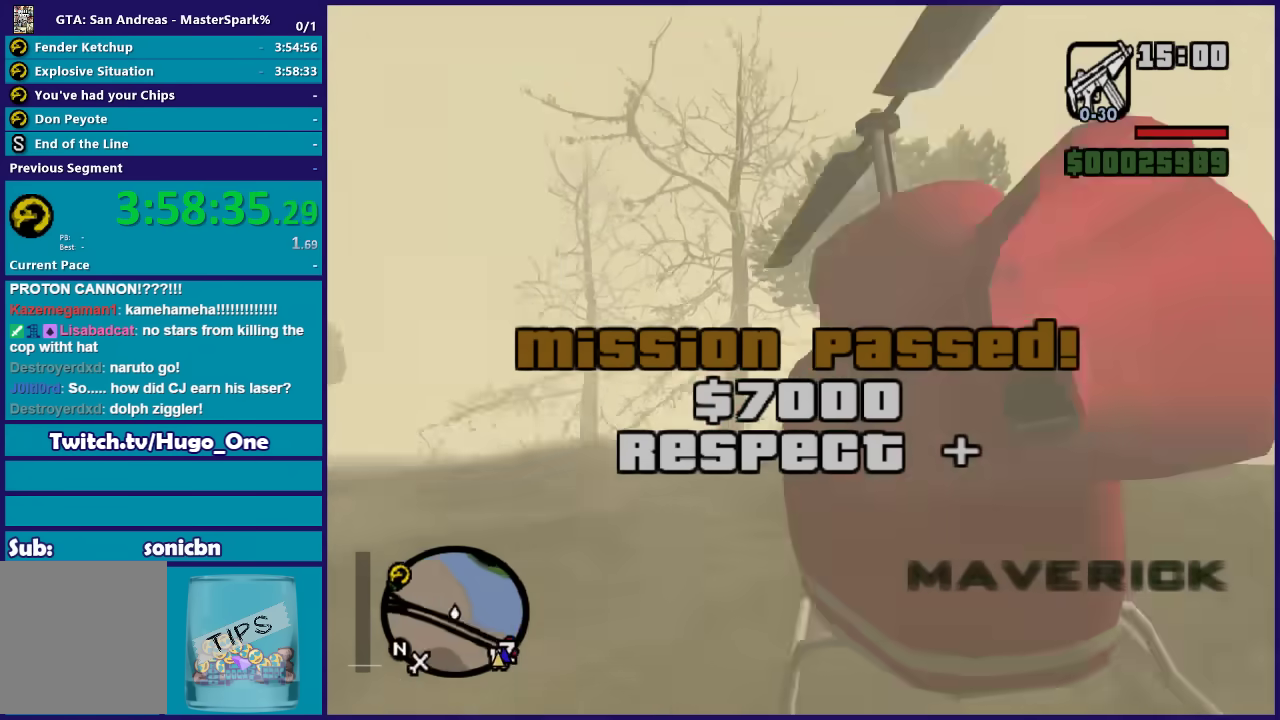
{"buttons": ["R2"], "left_stick": "center", "right_stick": "left", "button_events": []}
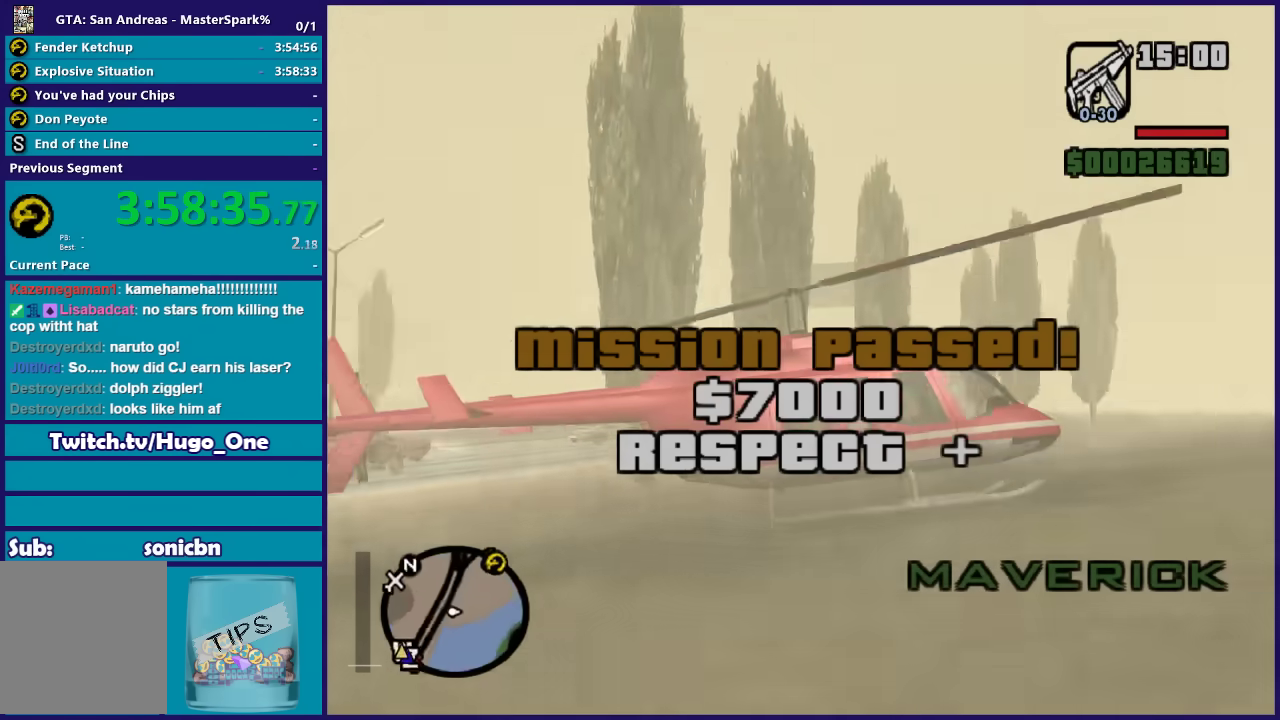
{"buttons": ["R2"], "left_stick": "center", "right_stick": "left", "button_events": []}
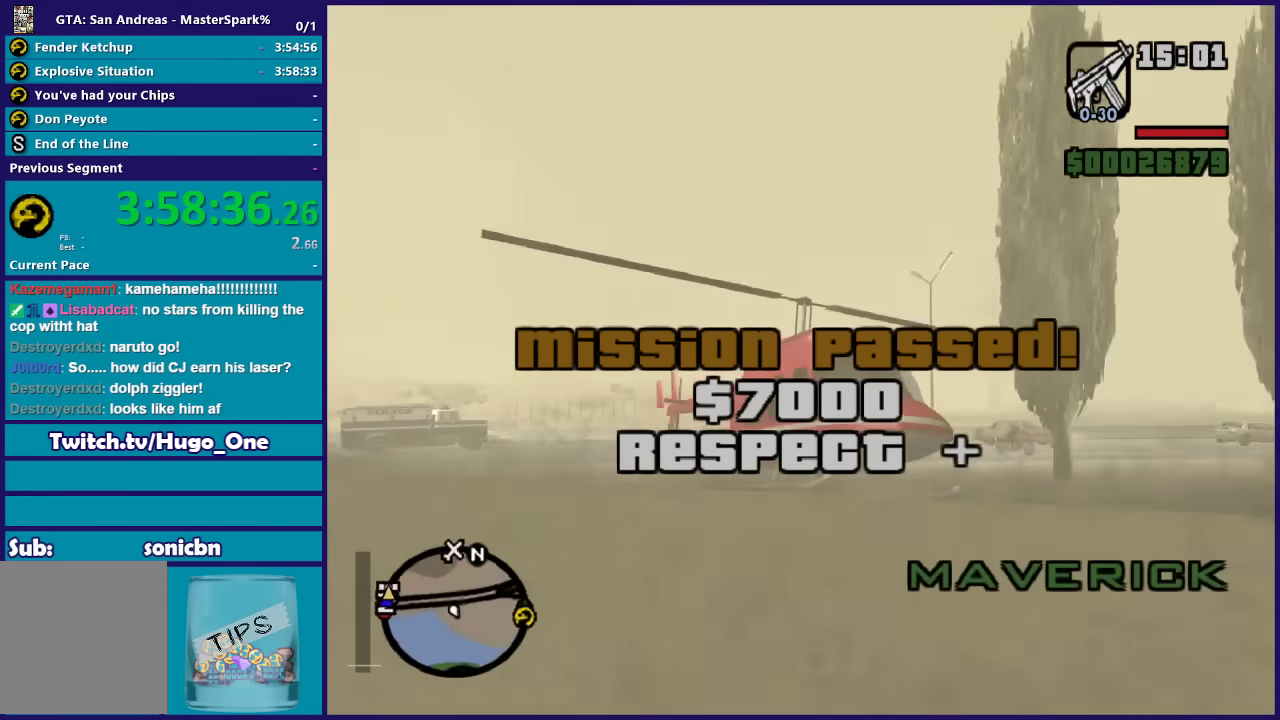
{"buttons": ["R2"], "left_stick": "center", "right_stick": "center", "button_events": []}
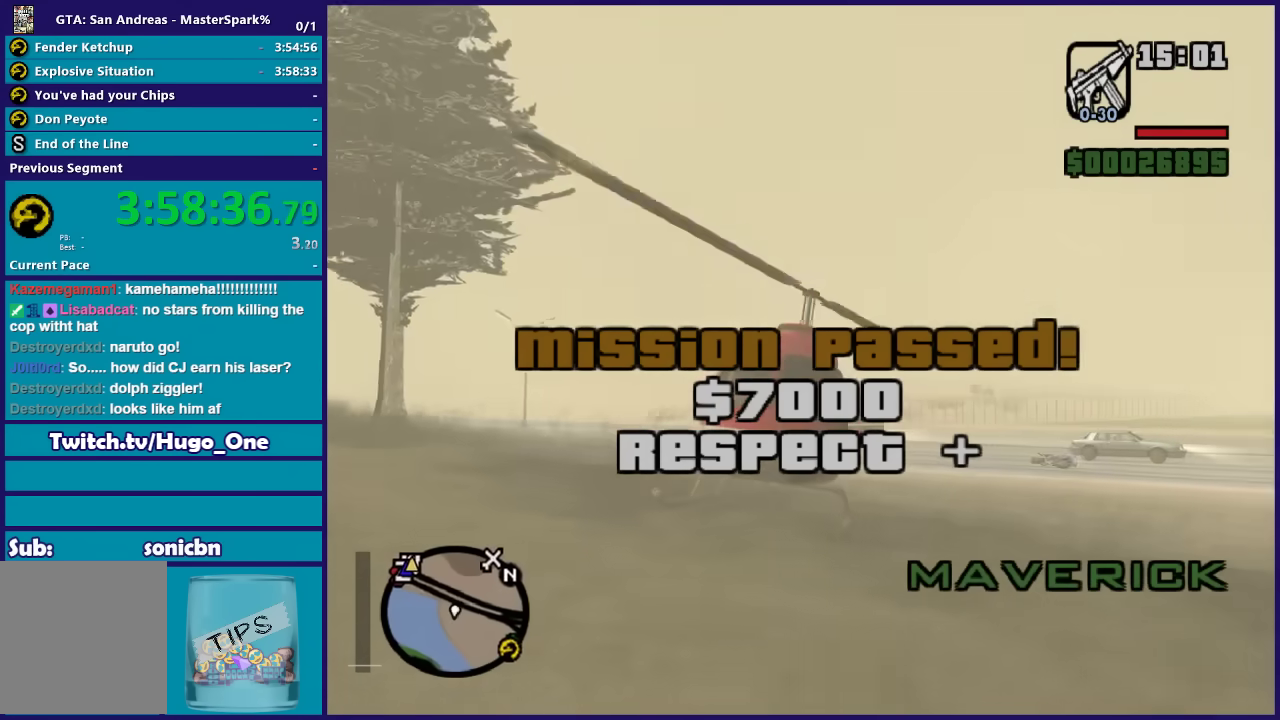
{"buttons": ["R2"], "left_stick": "center", "right_stick": "down-right", "button_events": []}
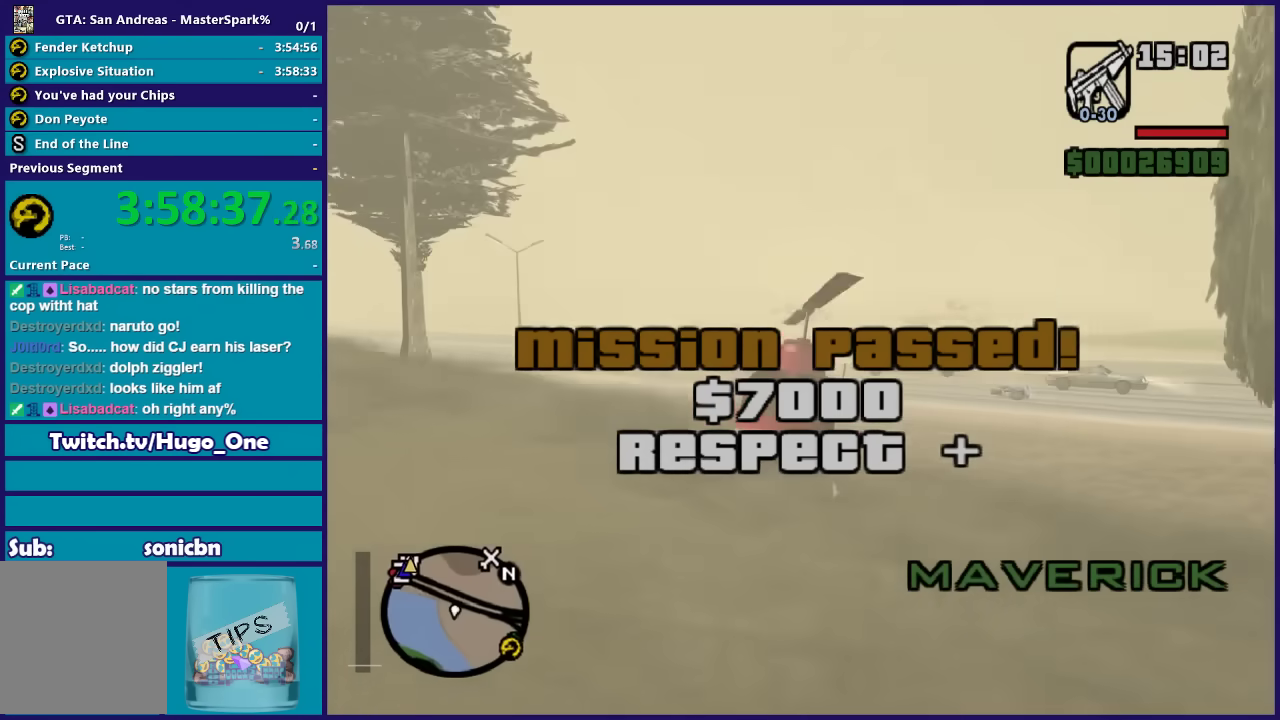
{"buttons": ["R2"], "left_stick": "center", "right_stick": "center", "button_events": []}
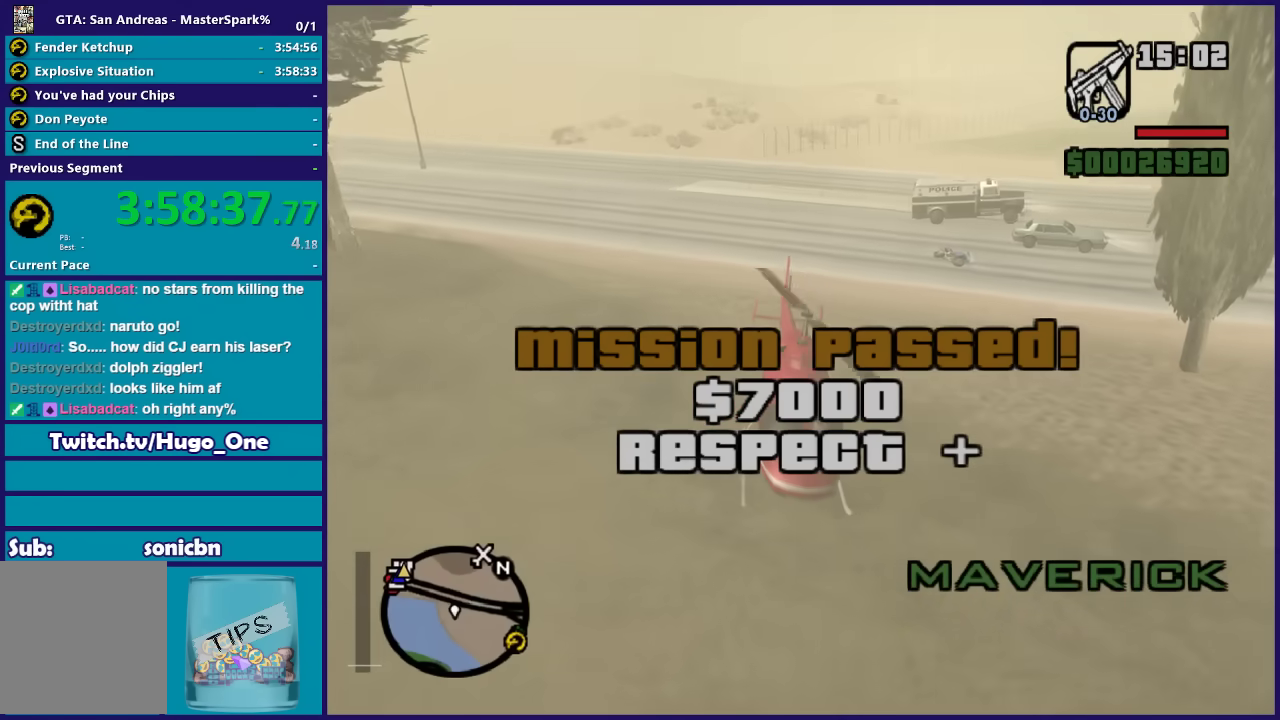
{"buttons": ["R2"], "left_stick": "center", "right_stick": "right", "button_events": []}
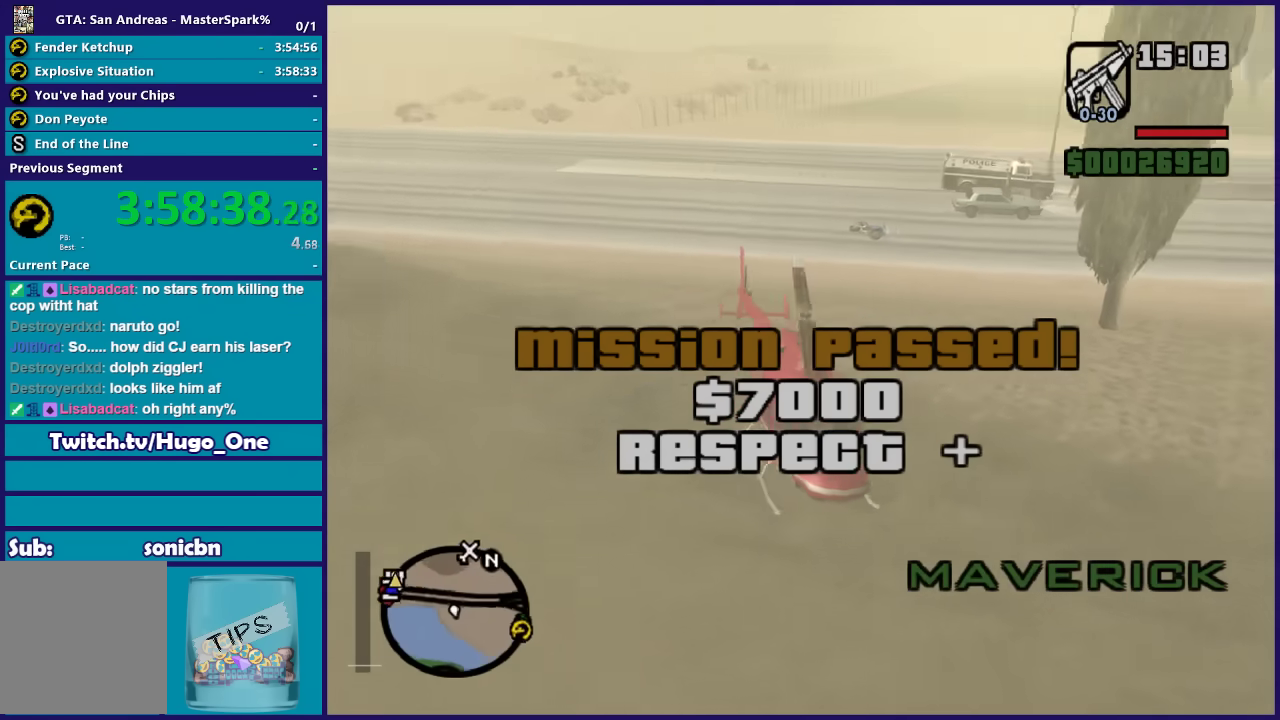
{"buttons": ["R2"], "left_stick": "center", "right_stick": "up", "button_events": []}
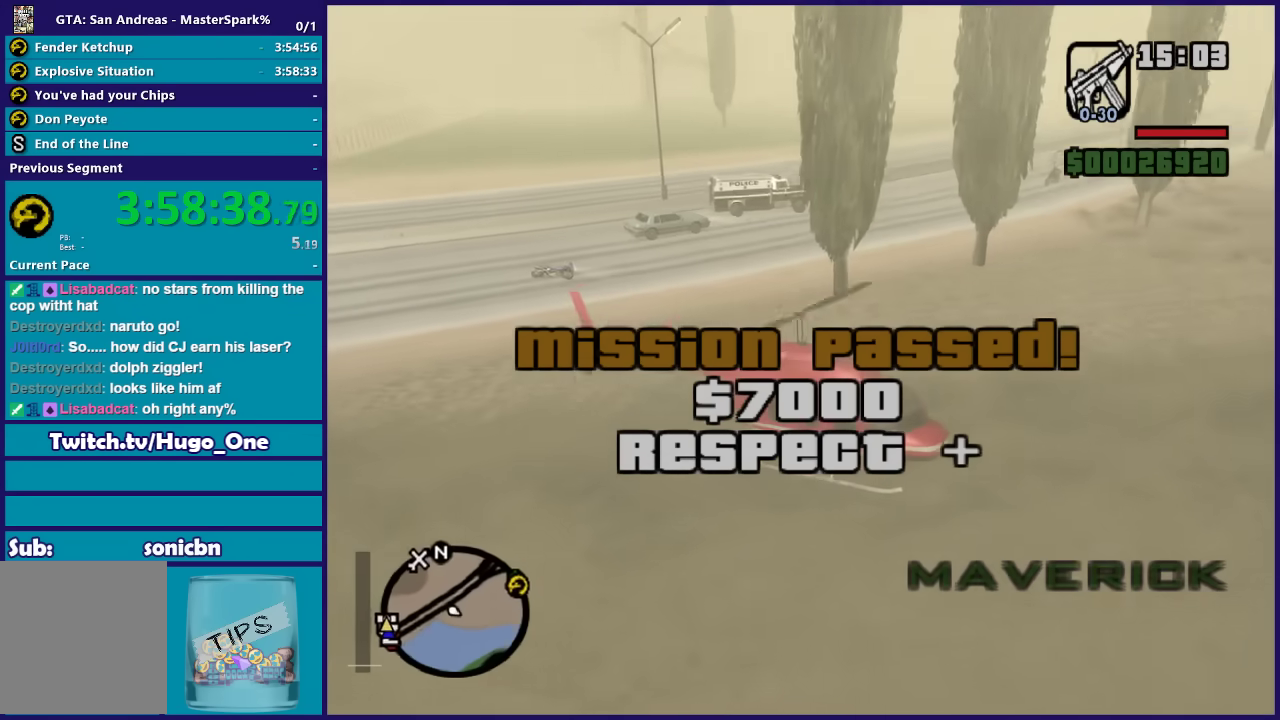
{"buttons": ["R2"], "left_stick": "center", "right_stick": "center", "button_events": []}
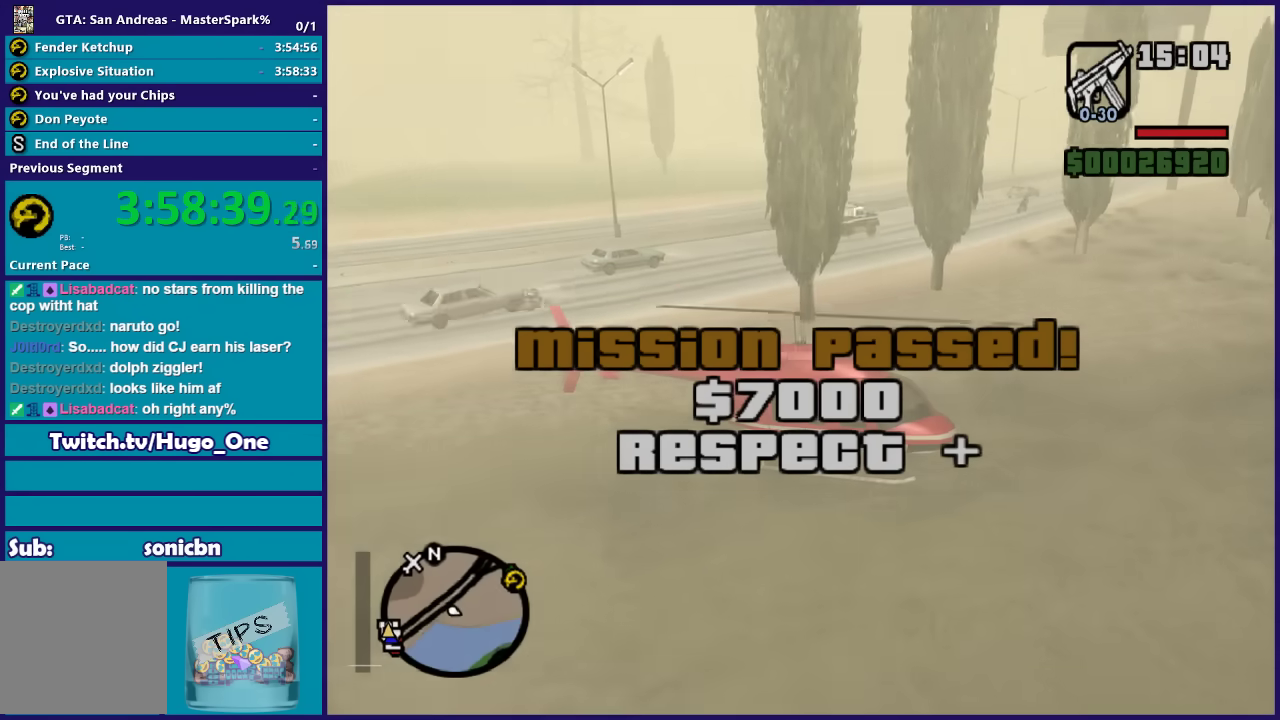
{"buttons": ["R2"], "left_stick": "center", "right_stick": "center", "button_events": []}
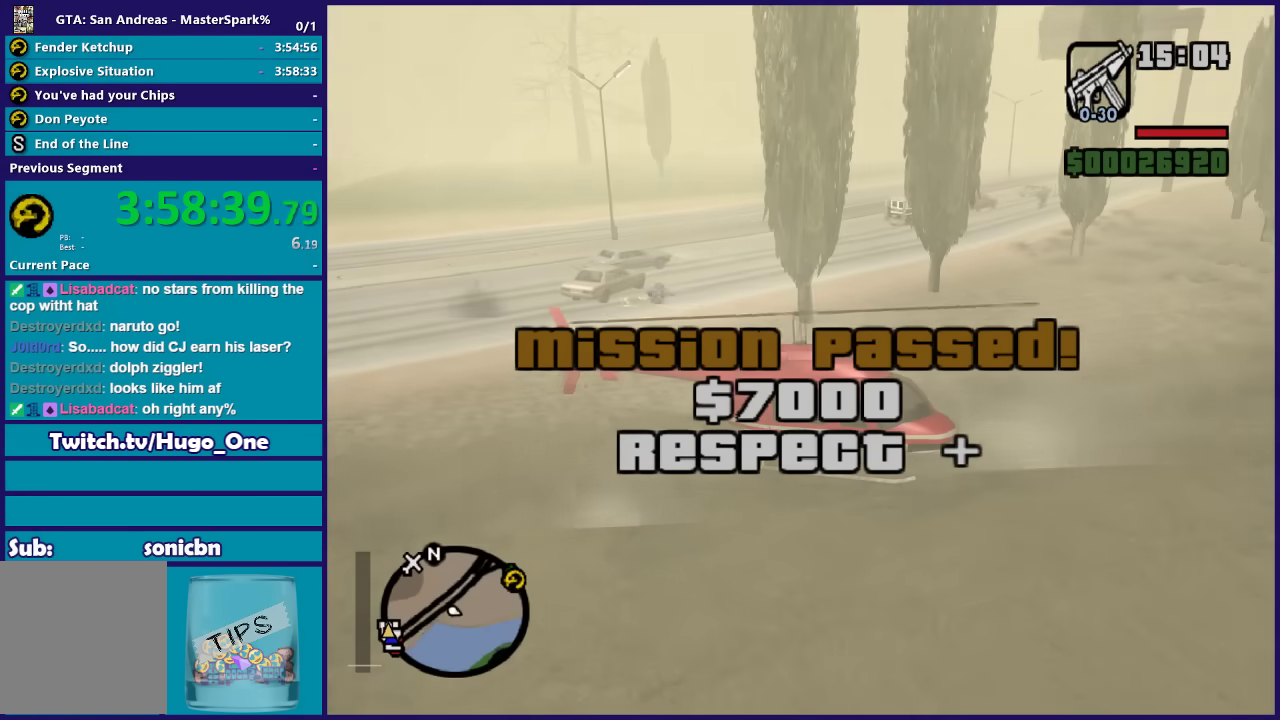
{"buttons": ["R2"], "left_stick": "center", "right_stick": "center", "button_events": []}